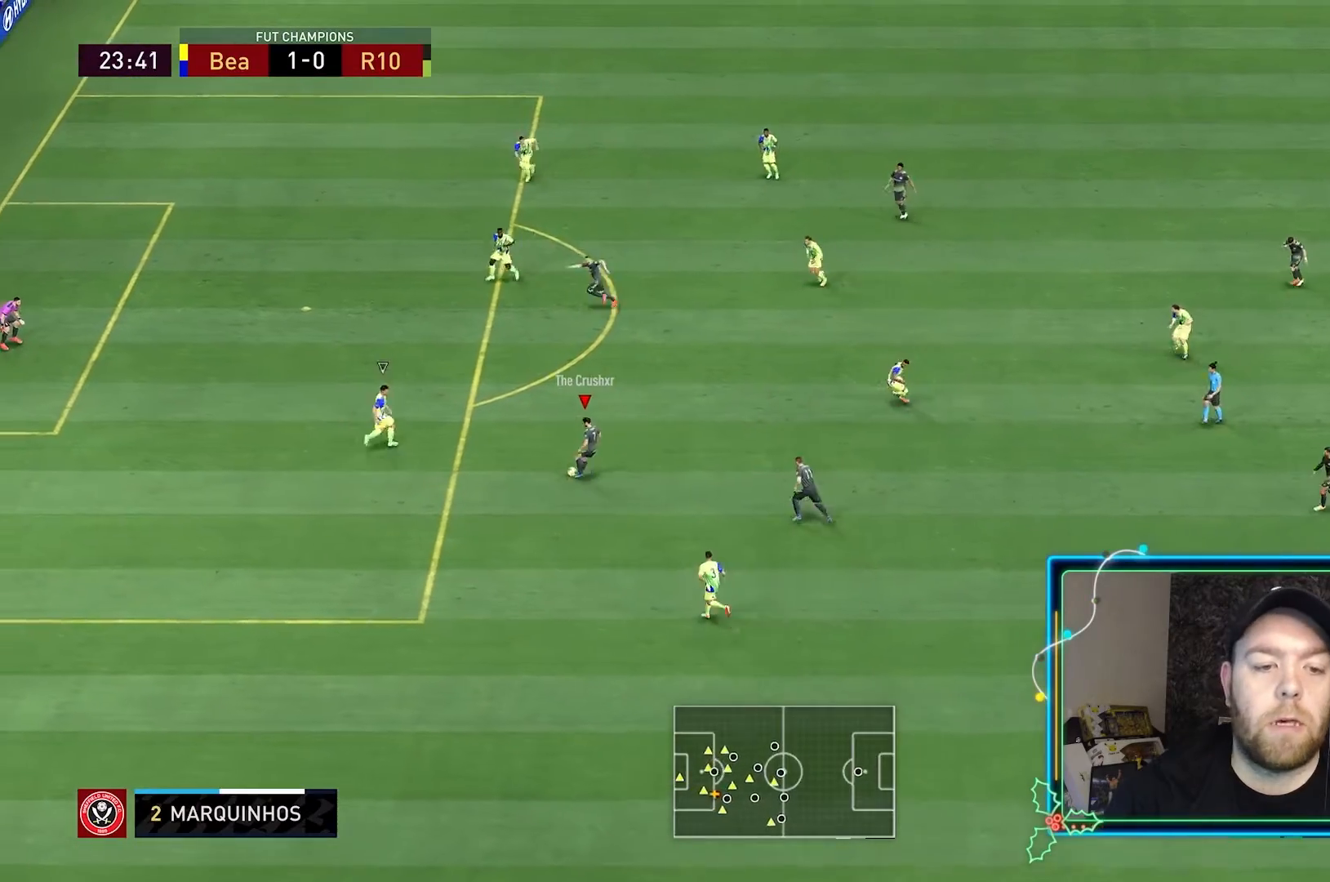
Gameplay with a controller (Xbox layout); each line is a JSON object with the inputs held at the frame after it (dt_ms = milliseconds from this image to that frame). "events" lists button and stick changes between this image and that frame as [ms after this image, input, new state], when the widget could be followed in between. Not read: L3 R3.
{"dt_ms": 500, "buttons": [], "left_stick": "center", "right_stick": "center", "events": [[367, "left_stick", "center"]]}
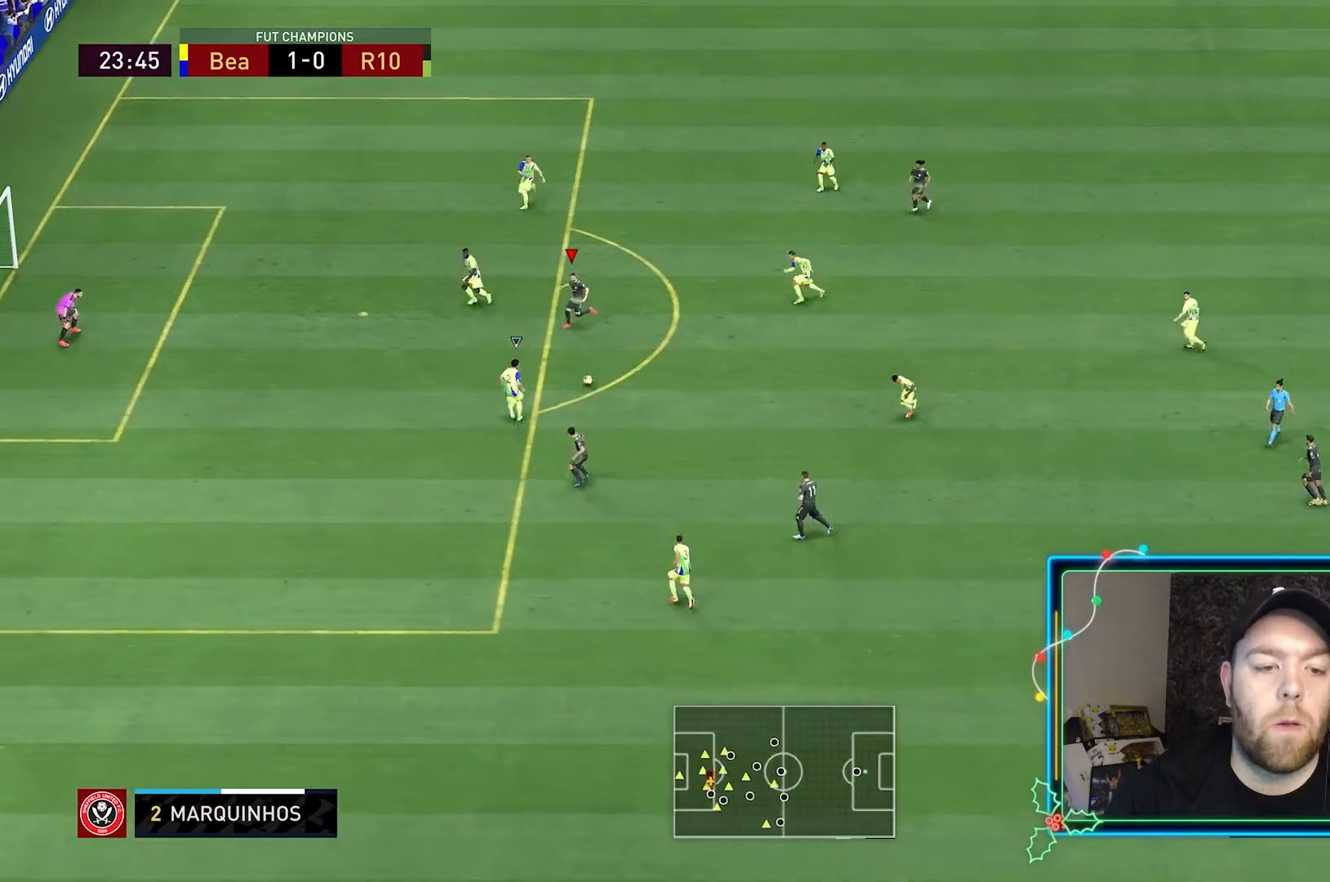
{"dt_ms": 500, "buttons": [], "left_stick": "center", "right_stick": "center", "events": [[33, "left_stick", "down"], [333, "left_stick", "center"]]}
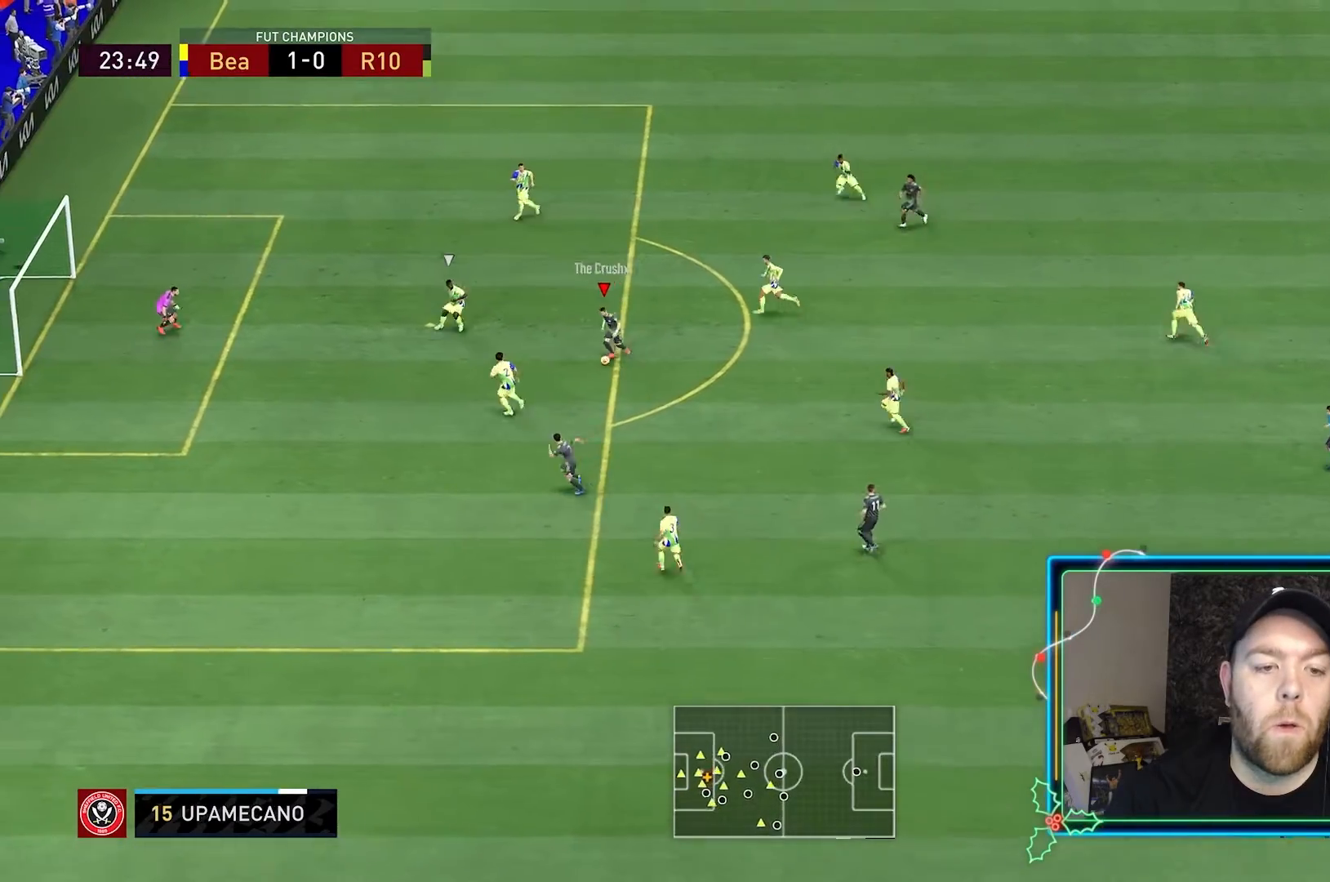
{"dt_ms": 1000, "buttons": [], "left_stick": "center", "right_stick": "center"}
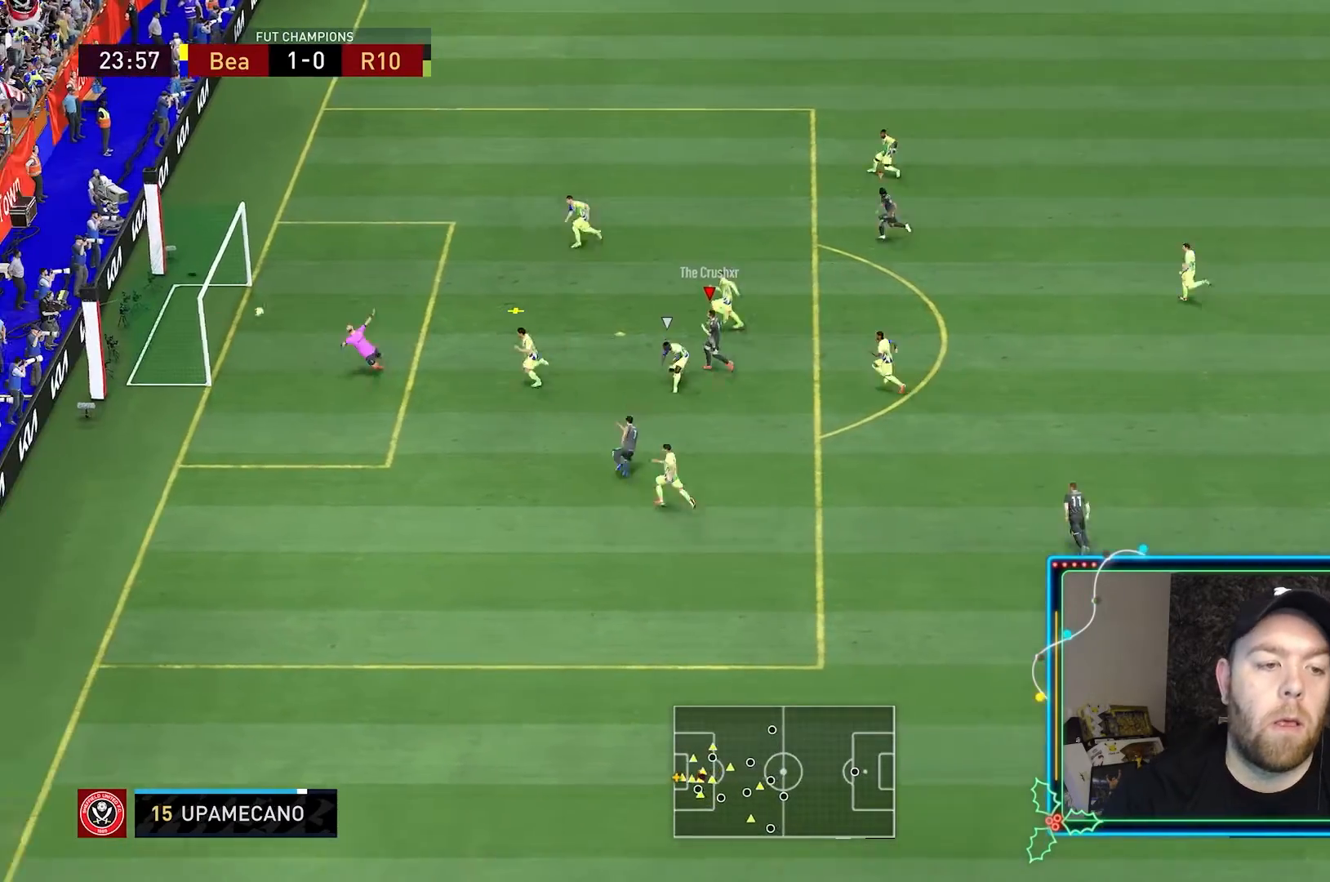
{"dt_ms": 1000, "buttons": ["L2", "R2"], "left_stick": "right", "right_stick": "center"}
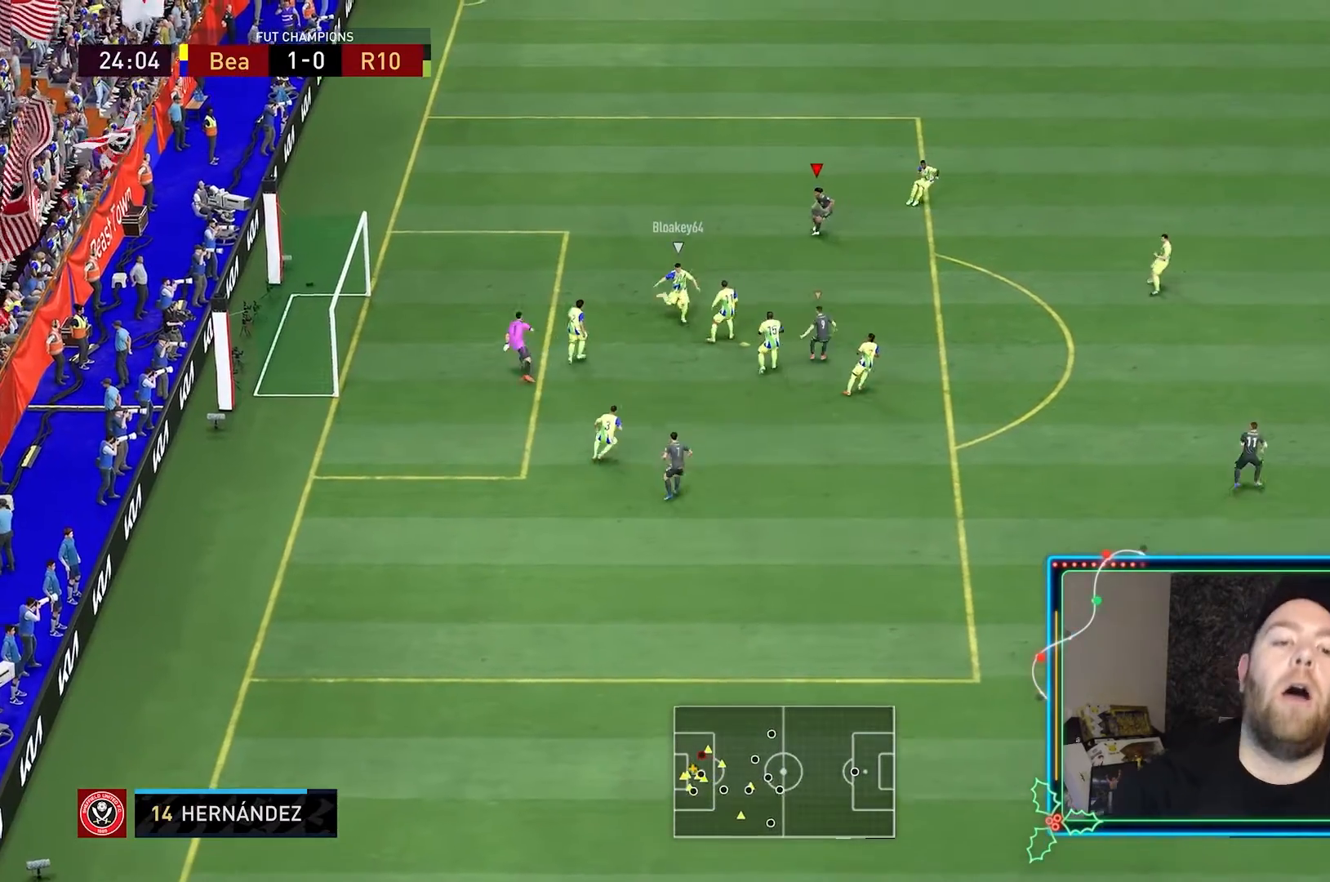
{"dt_ms": 500, "buttons": ["L2", "R2"], "left_stick": "up-right", "right_stick": "center"}
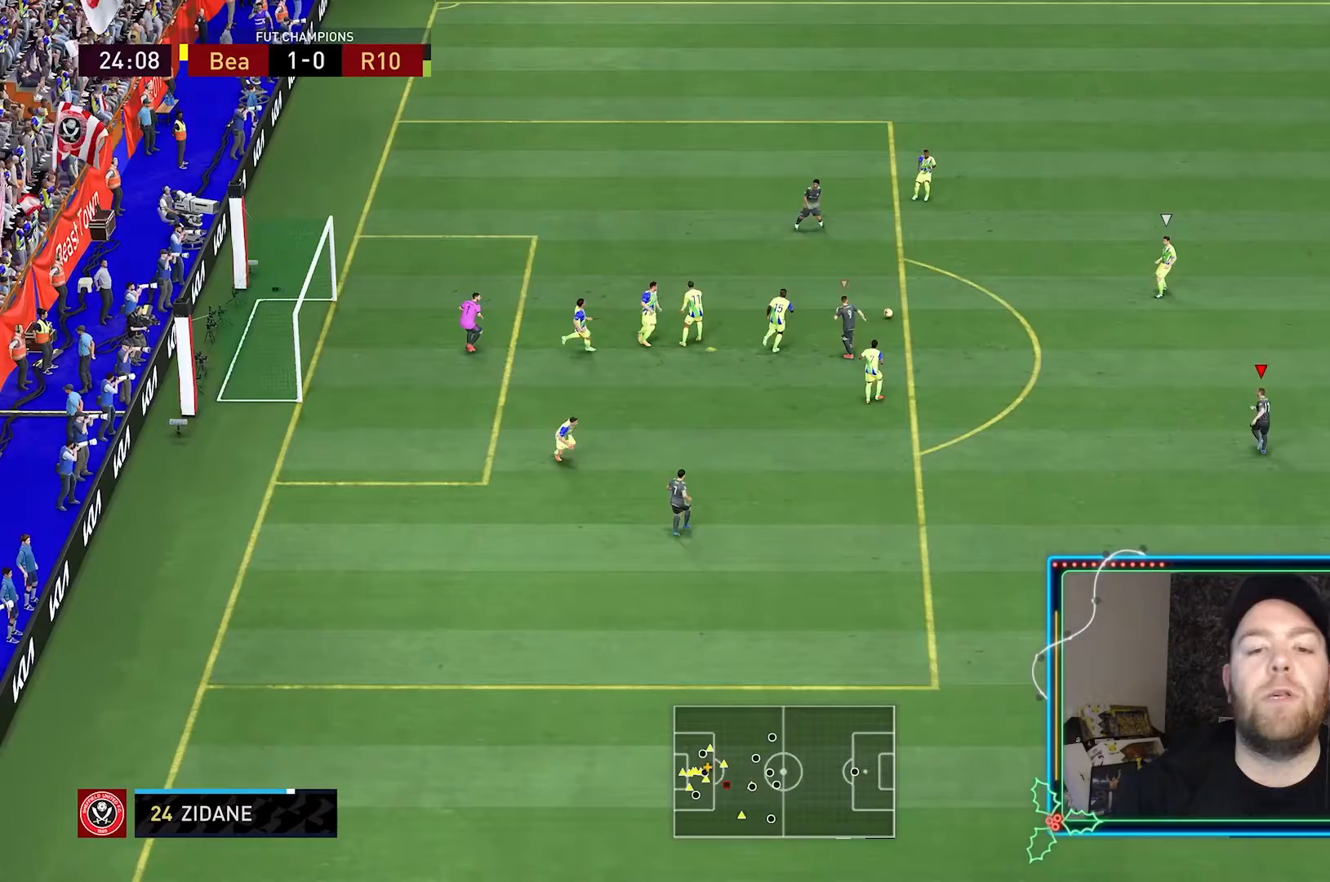
{"dt_ms": 500, "buttons": ["L2", "R2"], "left_stick": "up-right", "right_stick": "center", "events": []}
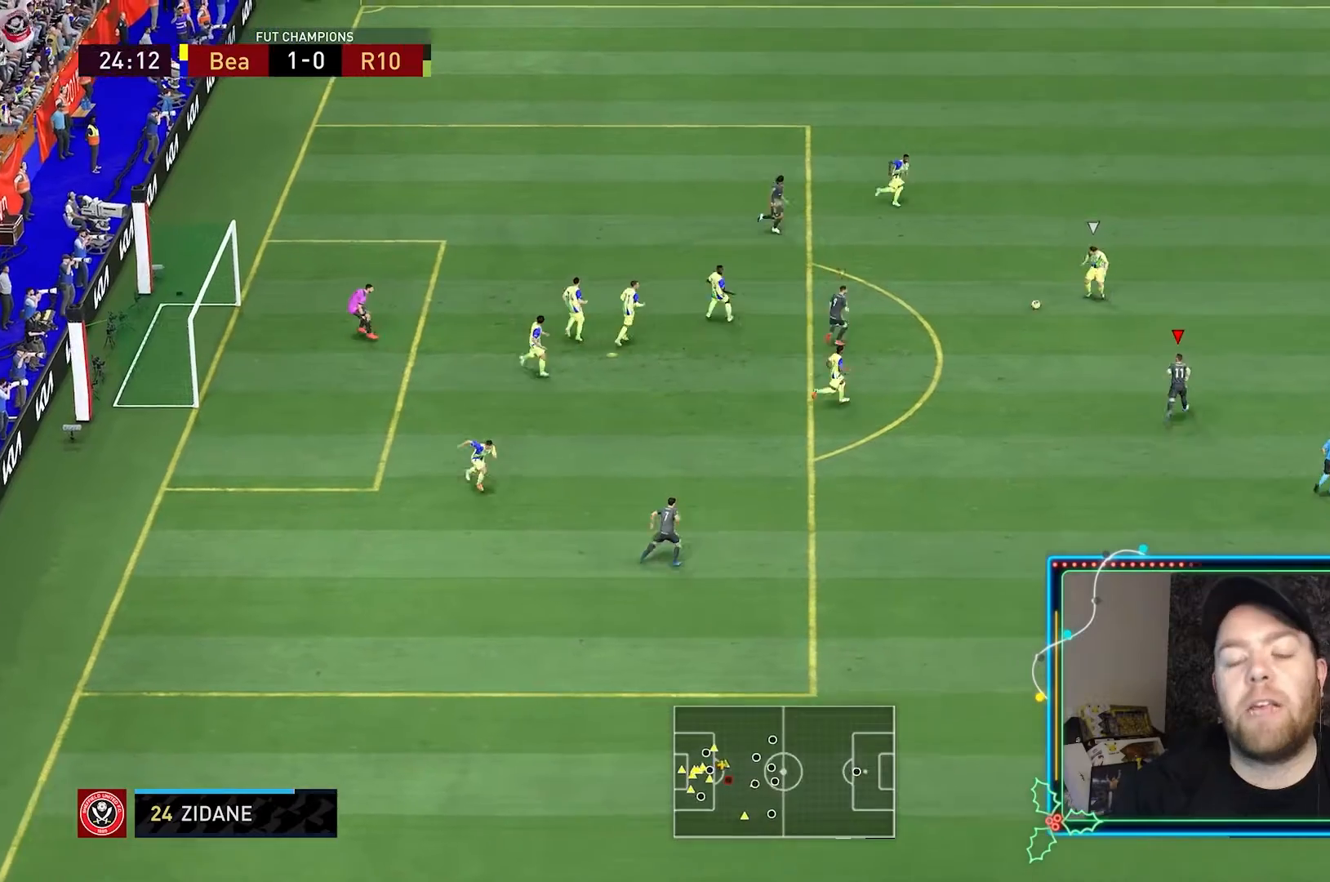
{"dt_ms": 500, "buttons": ["R2"], "left_stick": "up-right", "right_stick": "center", "events": [[100, "L2", "up"]]}
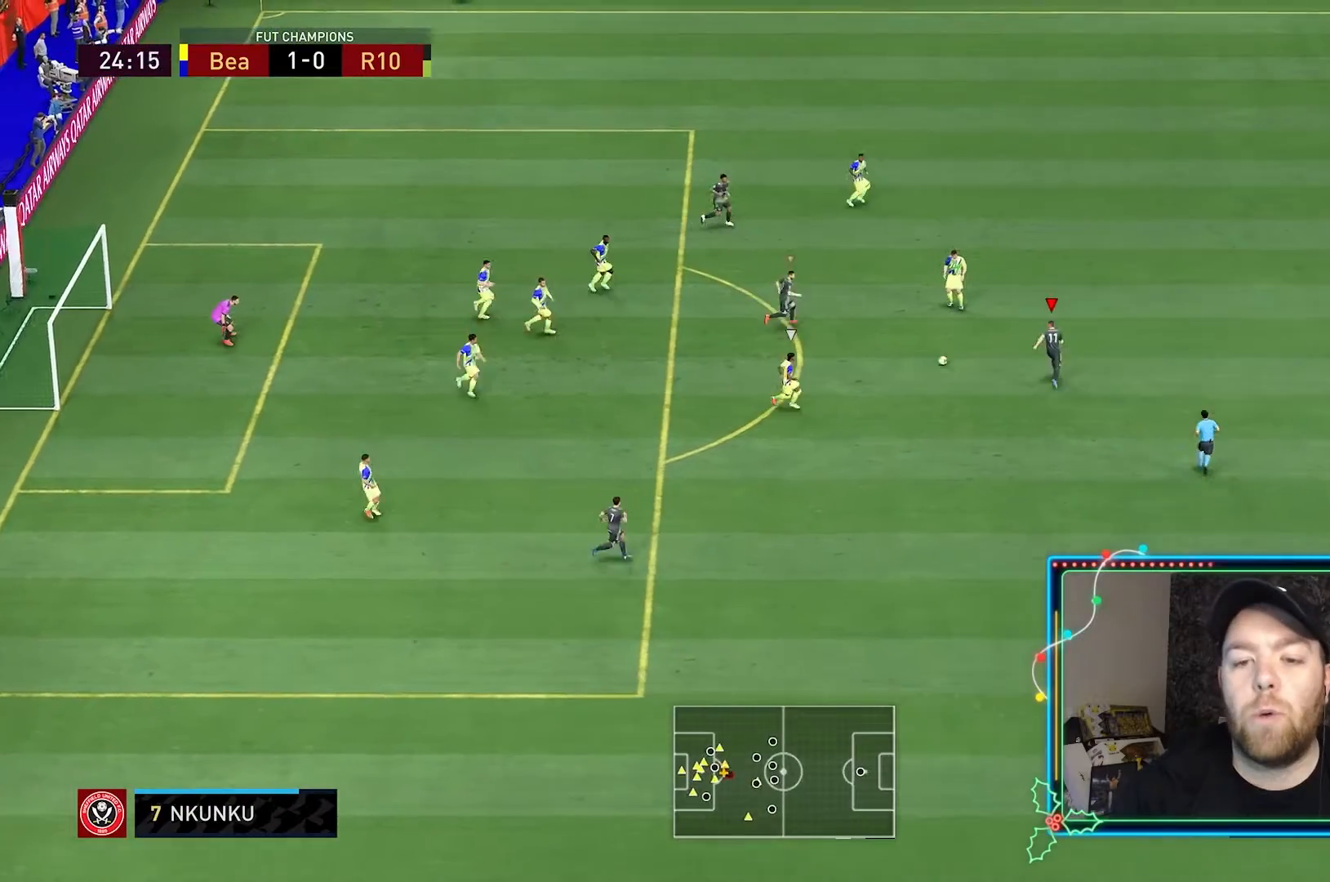
{"dt_ms": 500, "buttons": ["R2"], "left_stick": "up", "right_stick": "center"}
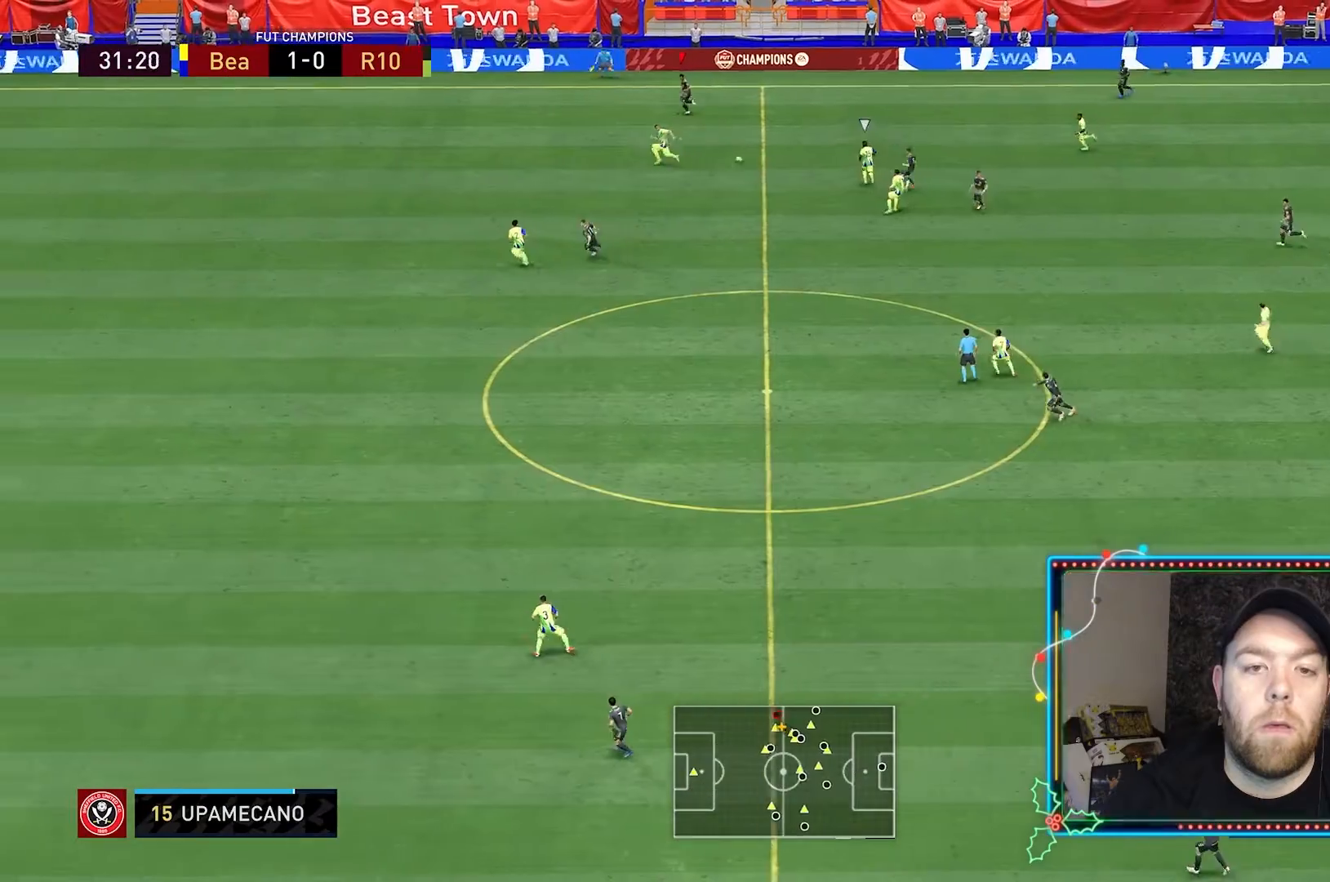
{"dt_ms": 500, "buttons": ["R2"], "left_stick": "up-left", "right_stick": "center"}
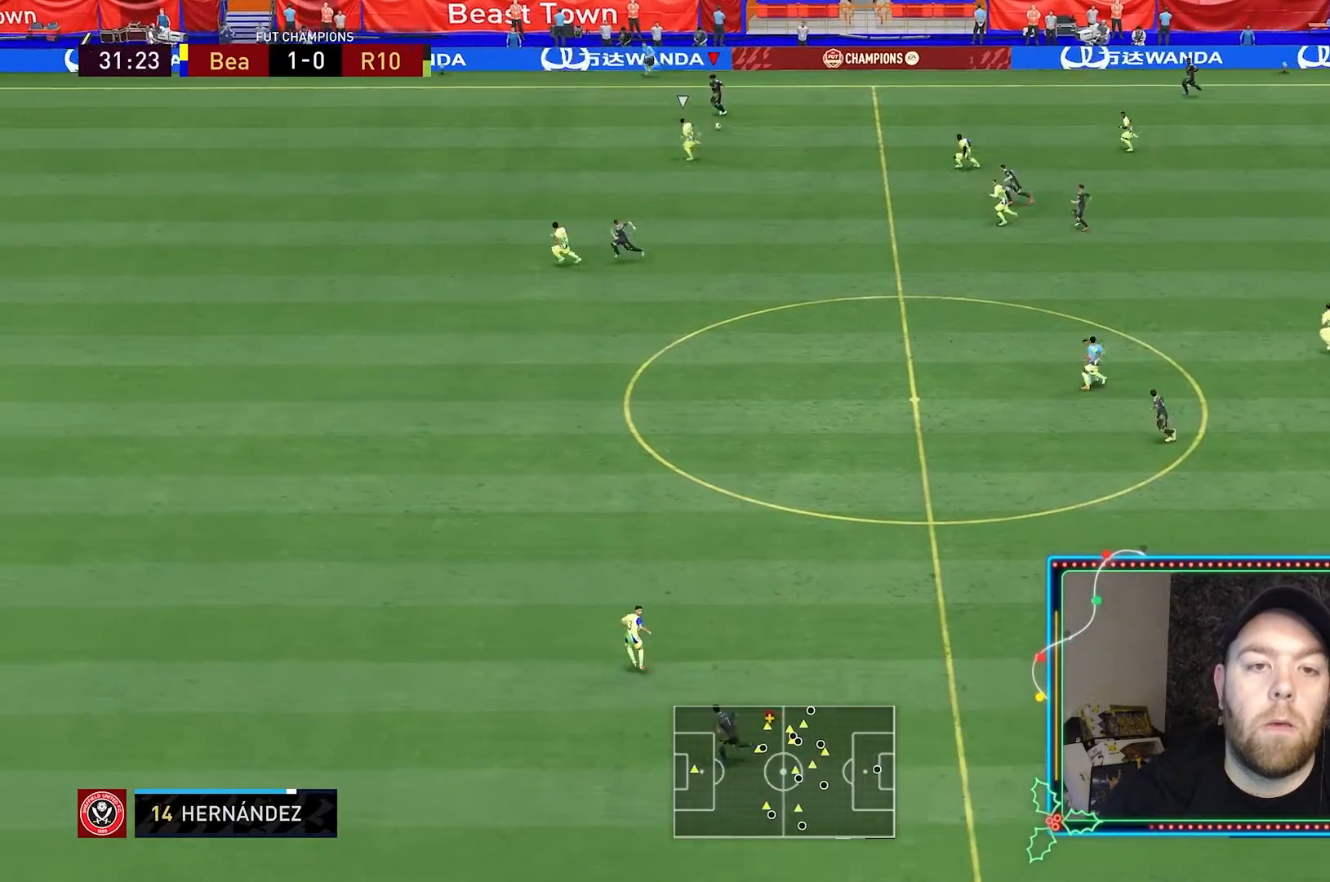
{"dt_ms": 500, "buttons": ["R2"], "left_stick": "up", "right_stick": "center", "events": [[233, "left_stick", "up"]]}
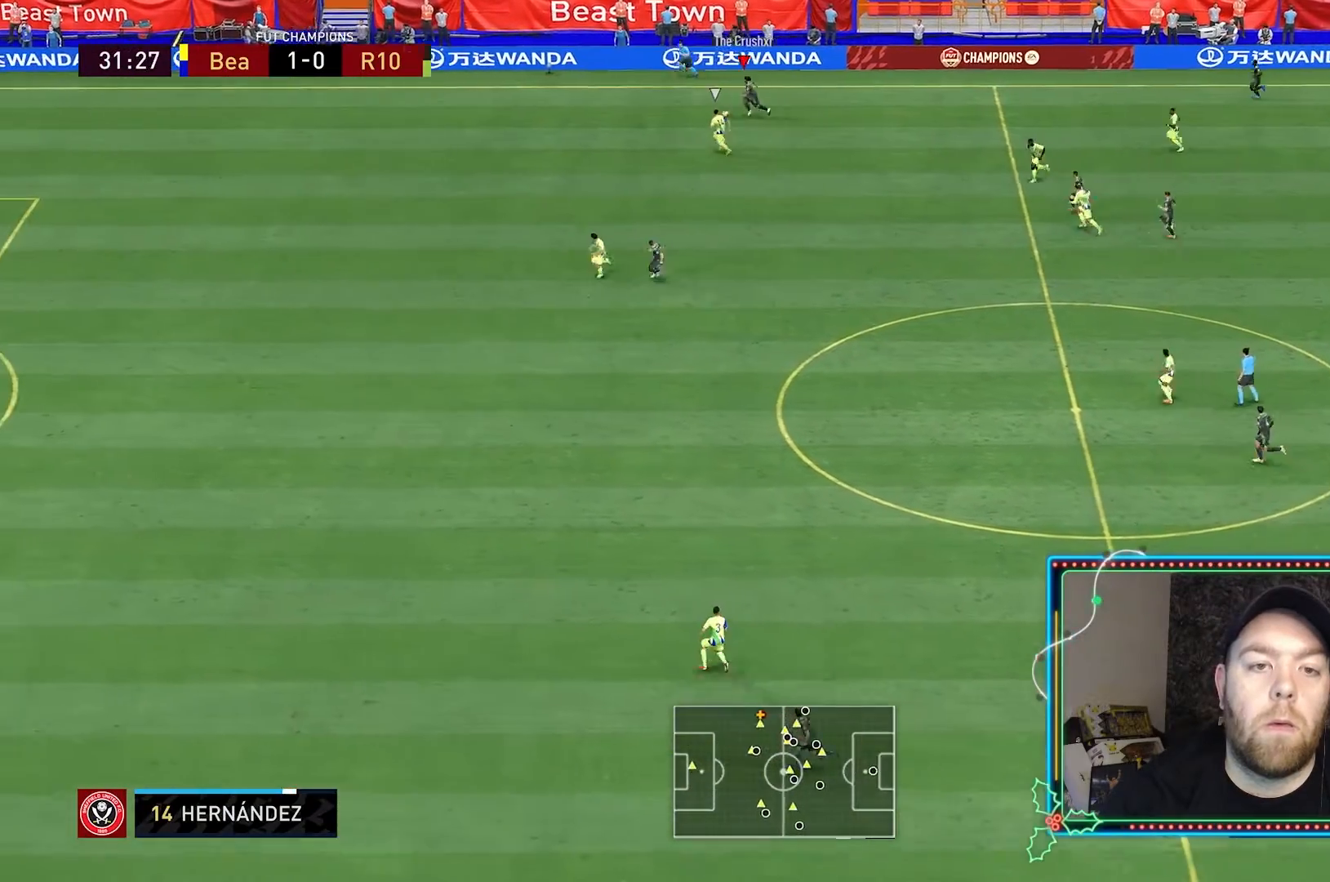
{"dt_ms": 500, "buttons": [], "left_stick": "center", "right_stick": "down", "events": [[100, "R2", "up"], [200, "right_stick", "down"], [267, "left_stick", "center"]]}
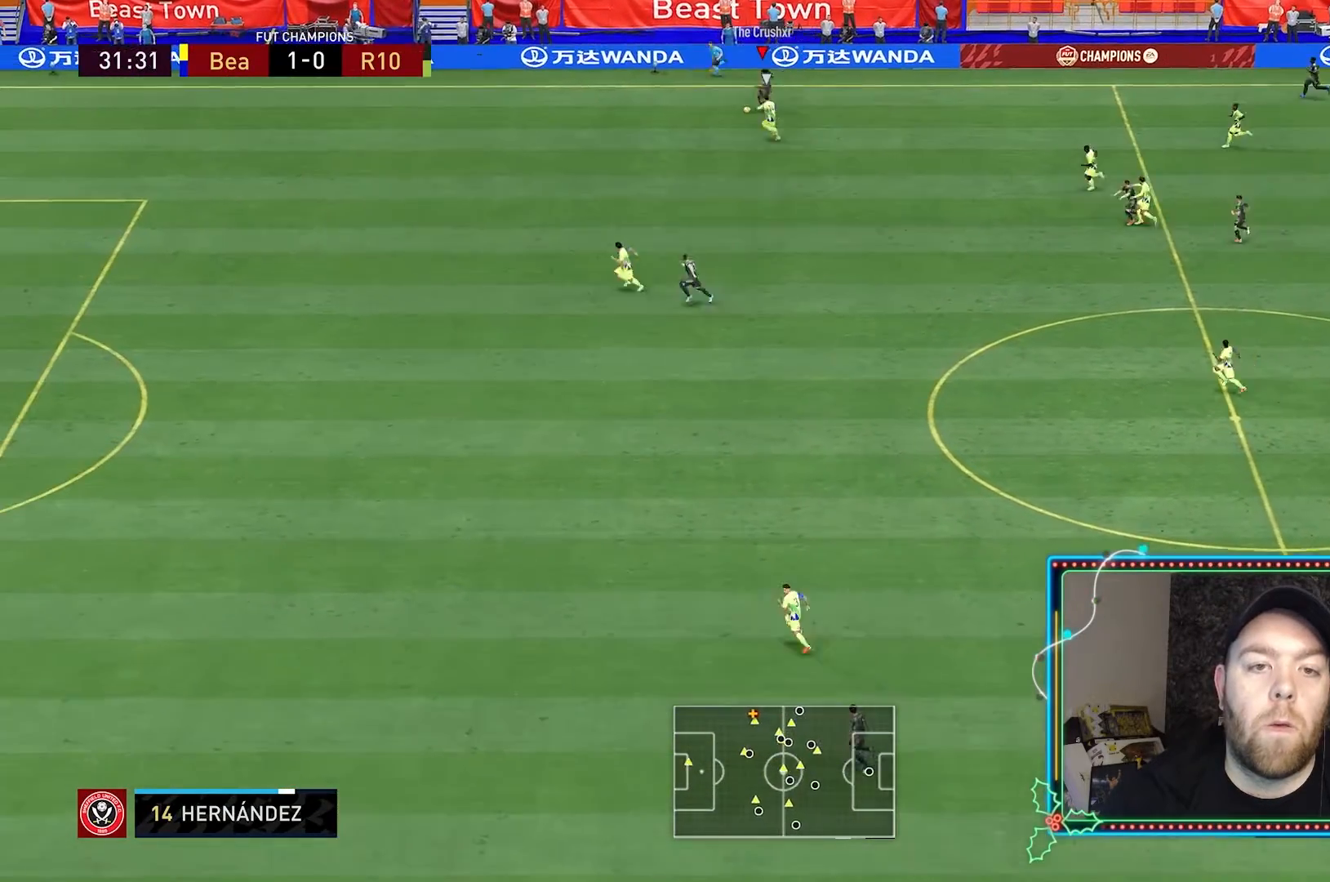
{"dt_ms": 500, "buttons": [], "left_stick": "down-right", "right_stick": "center", "events": [[33, "right_stick", "center"], [67, "left_stick", "down"], [200, "left_stick", "down-right"]]}
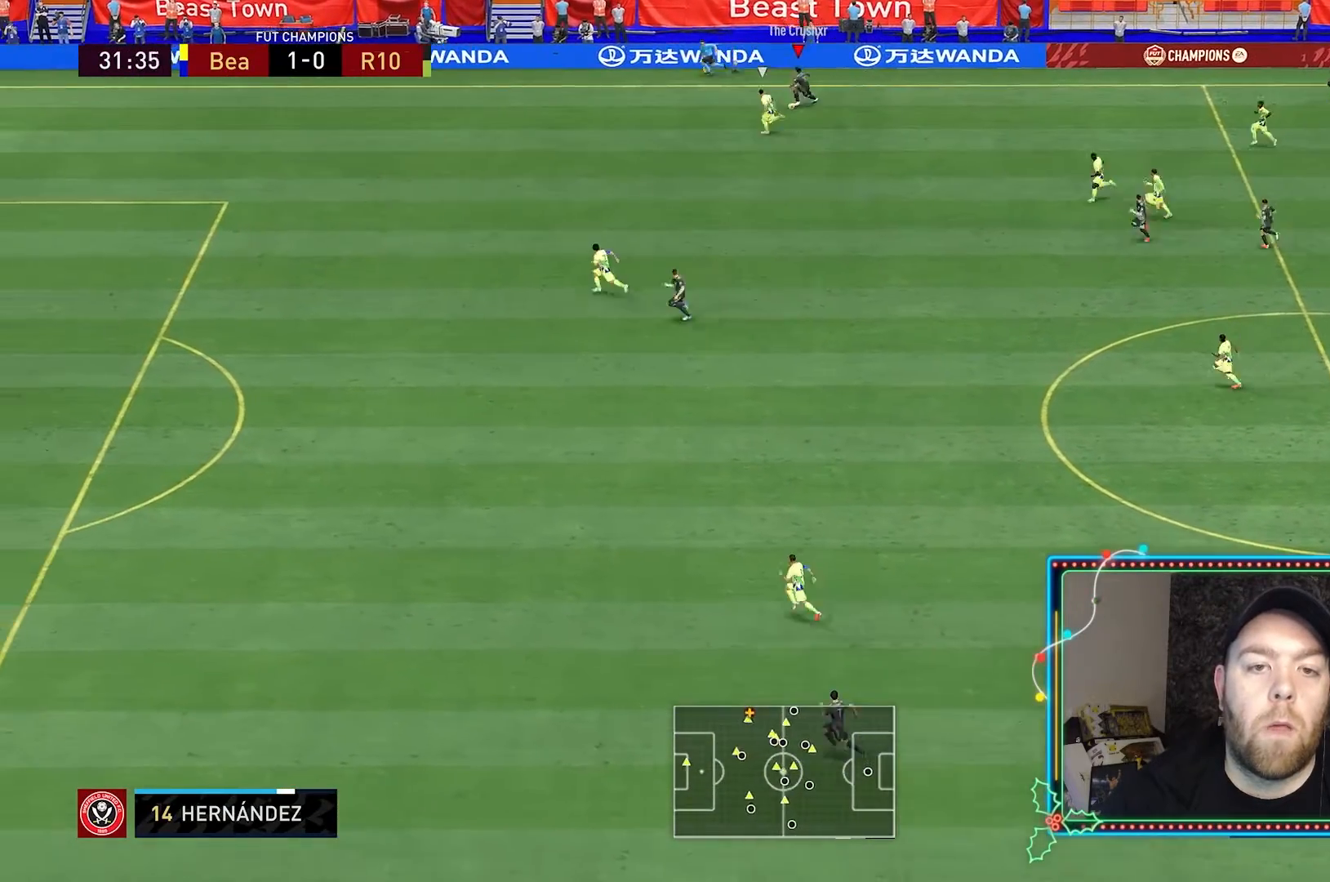
{"dt_ms": 500, "buttons": [], "left_stick": "down", "right_stick": "center"}
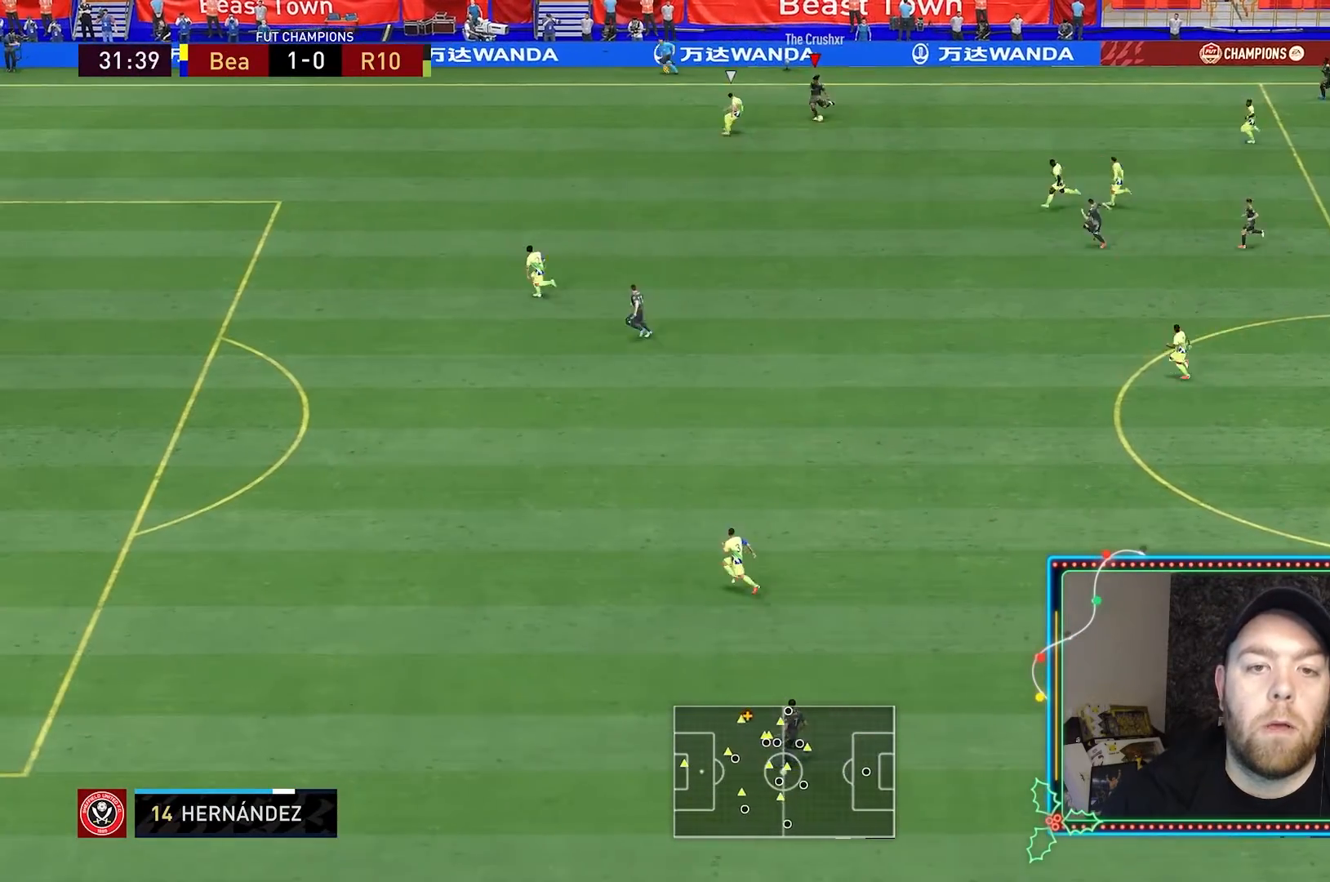
{"dt_ms": 500, "buttons": [], "left_stick": "down", "right_stick": "center", "events": []}
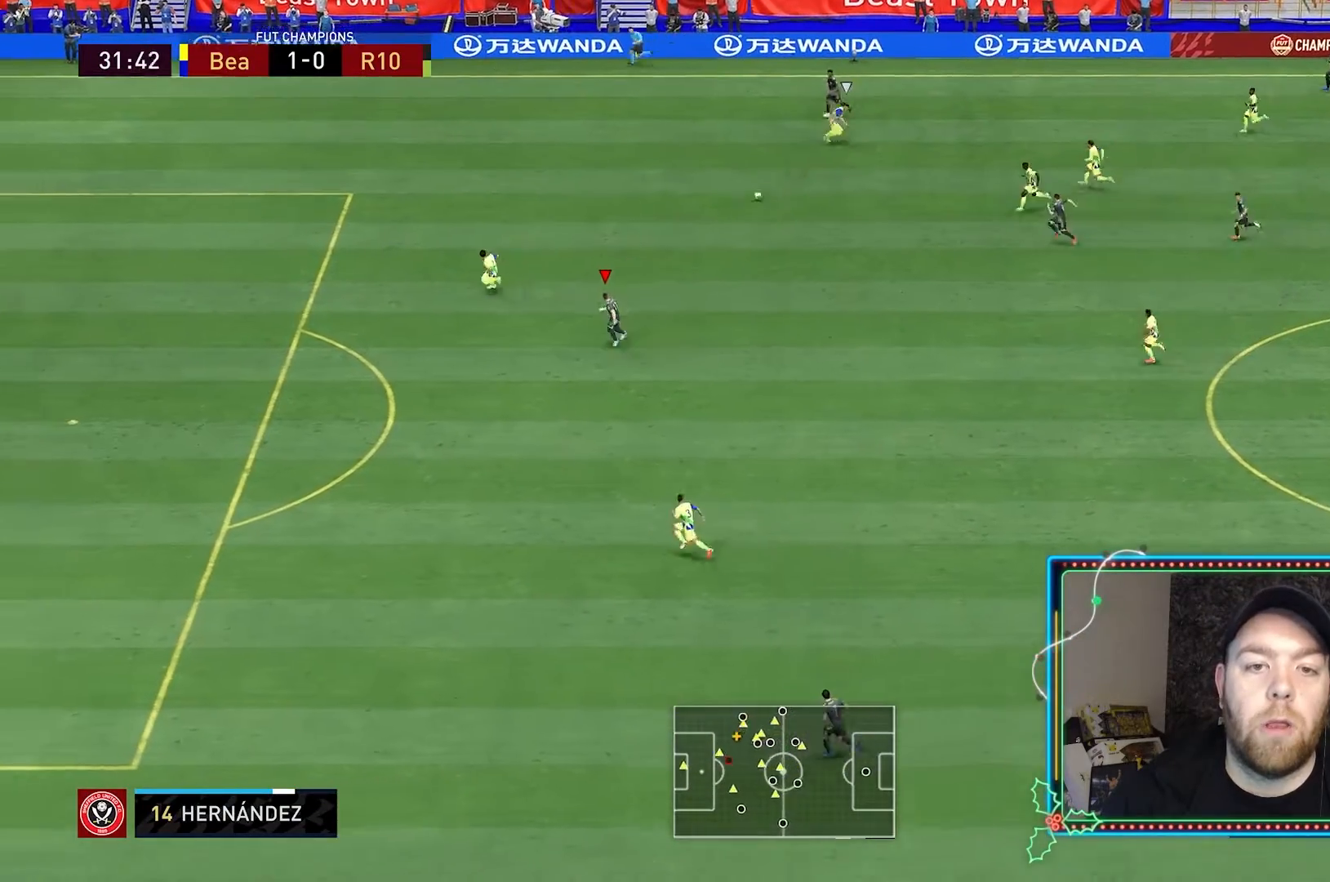
{"dt_ms": 500, "buttons": ["R2"], "left_stick": "center", "right_stick": "center", "events": [[400, "left_stick", "center"], [500, "R2", "down"]]}
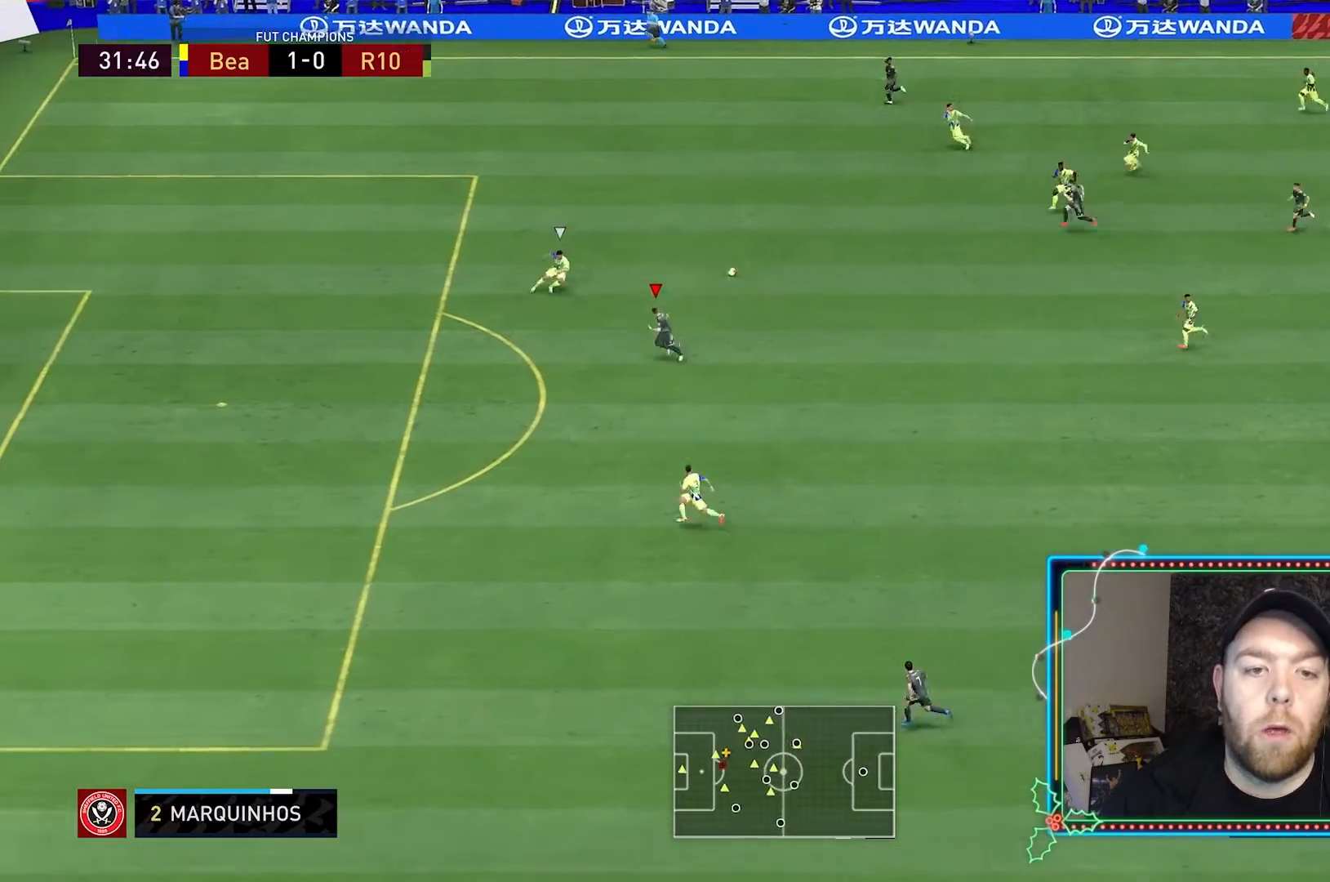
{"dt_ms": 500, "buttons": ["R2"], "left_stick": "center", "right_stick": "center", "events": []}
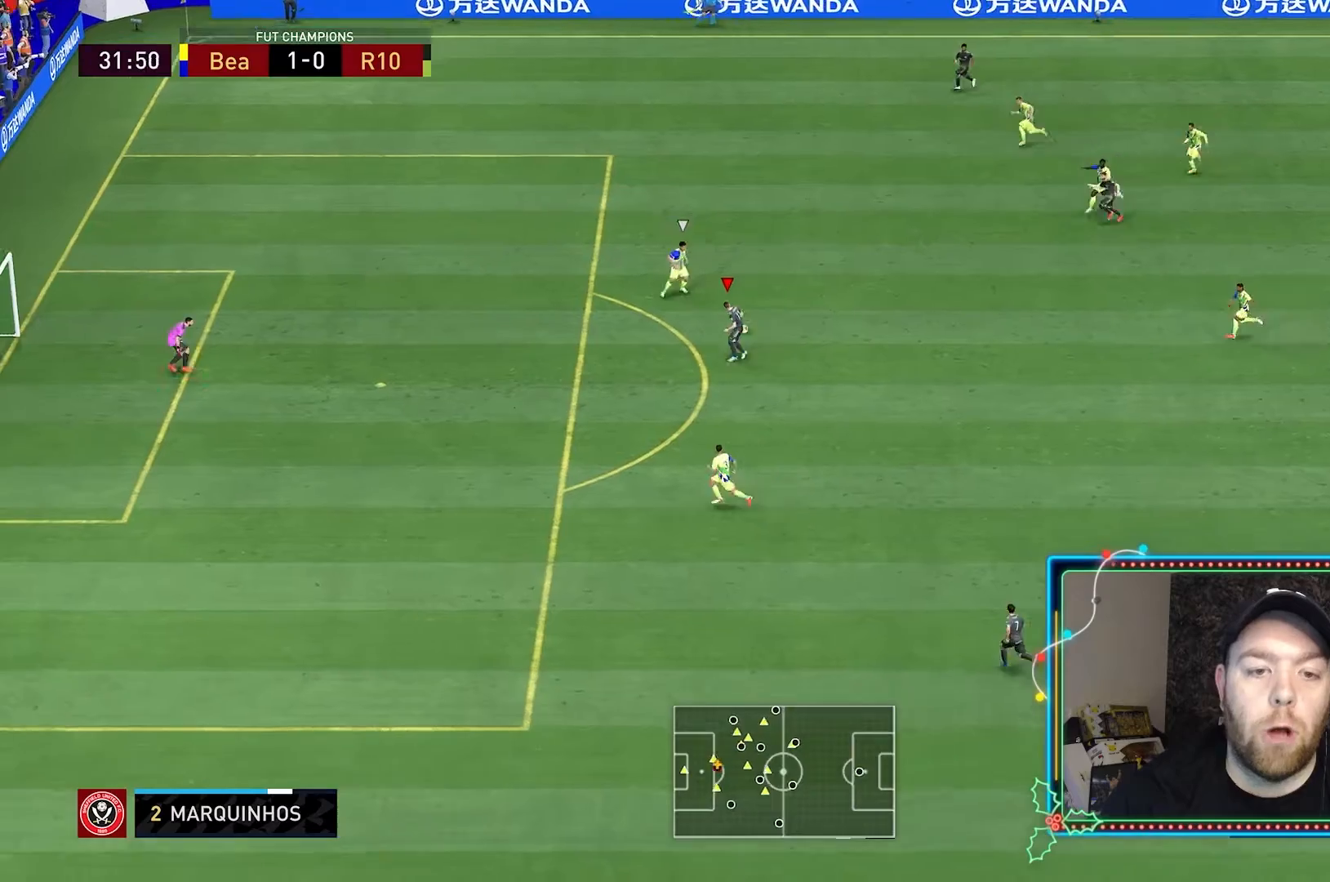
{"dt_ms": 500, "buttons": ["B"], "left_stick": "center", "right_stick": "center", "events": [[167, "R2", "up"], [433, "B", "down"]]}
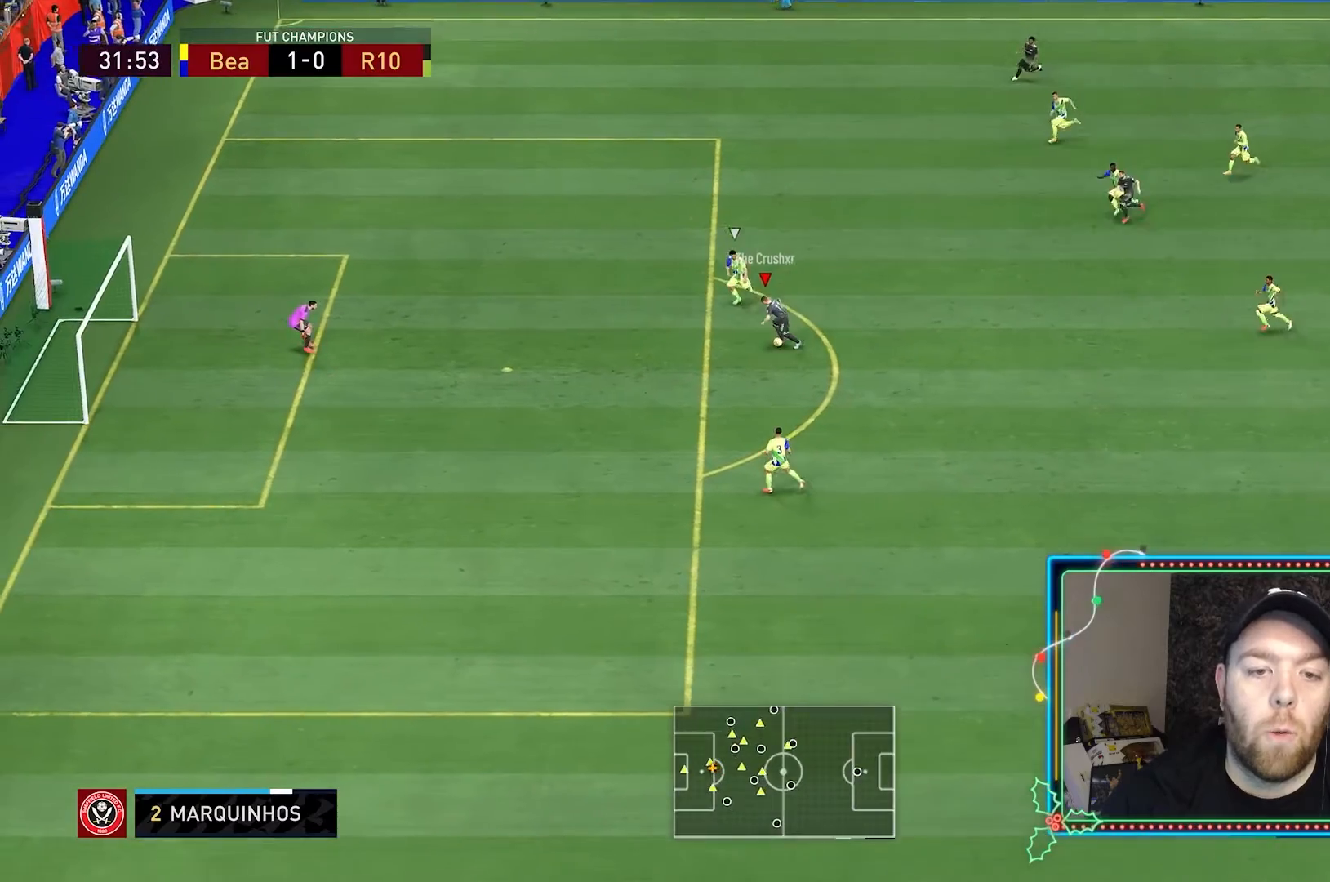
{"dt_ms": 500, "buttons": [], "left_stick": "up", "right_stick": "center", "events": [[367, "left_stick", "up"], [400, "B", "up"]]}
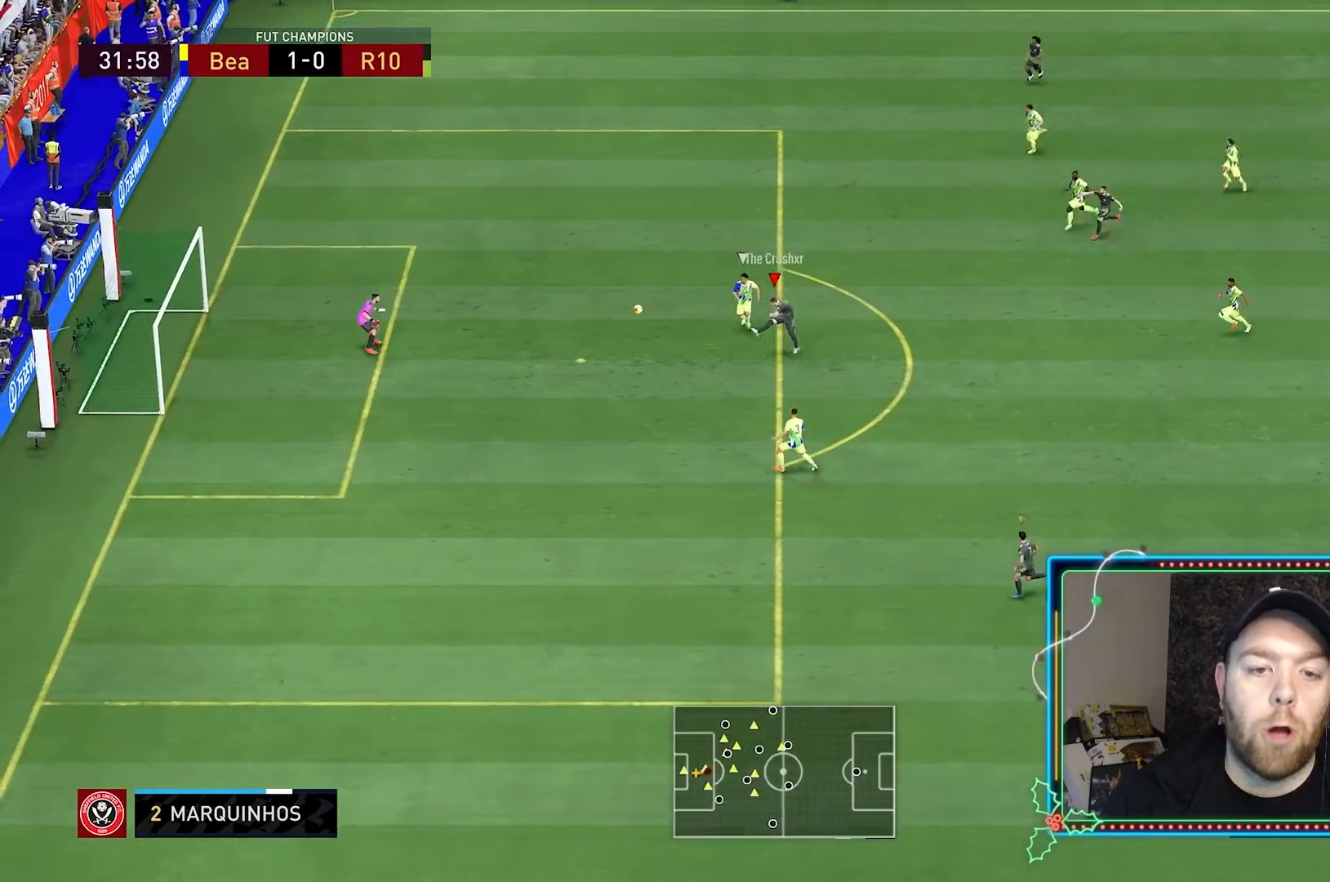
{"dt_ms": 500, "buttons": [], "left_stick": "up", "right_stick": "center", "events": []}
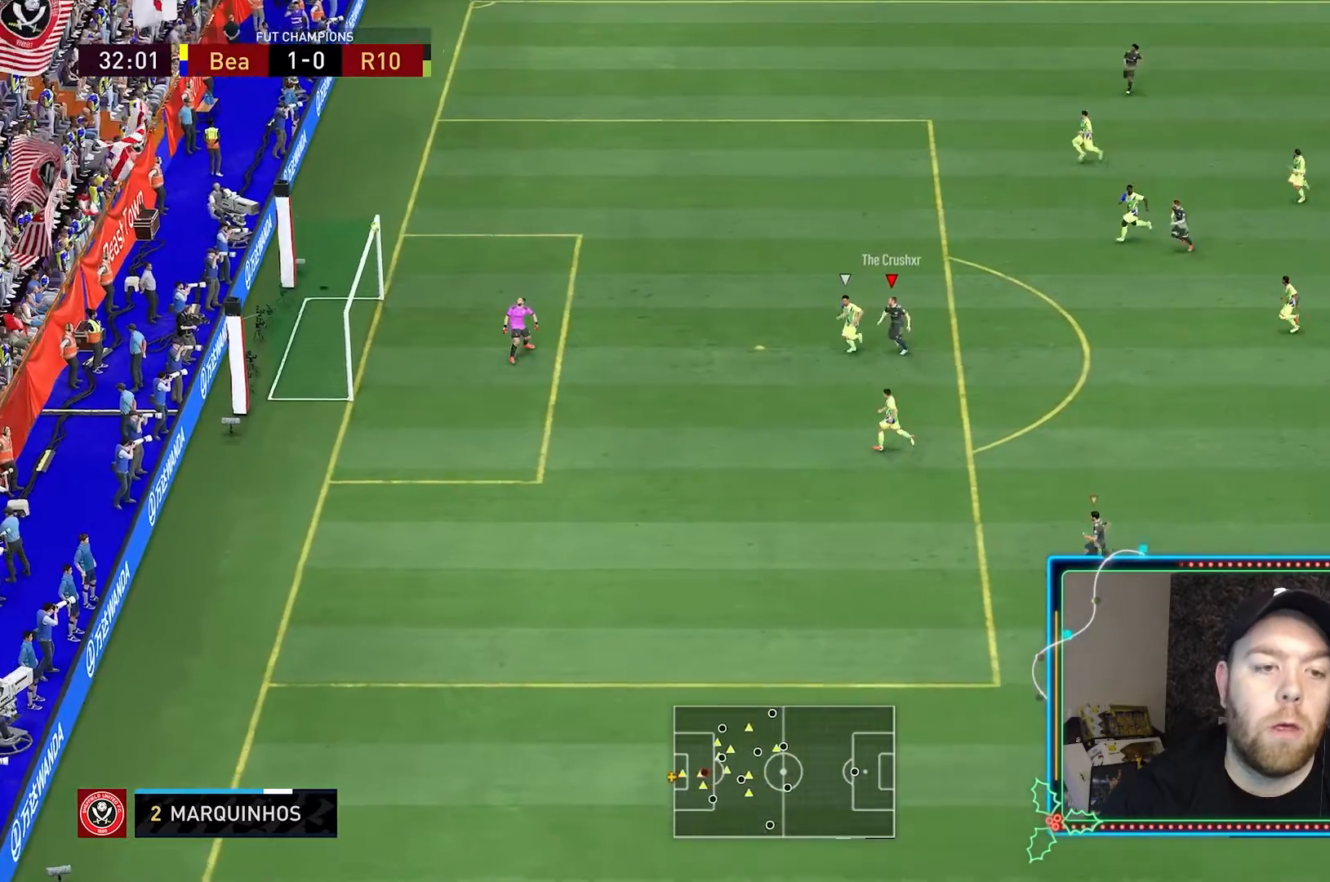
{"dt_ms": 500, "buttons": [], "left_stick": "center", "right_stick": "center", "events": [[267, "left_stick", "center"]]}
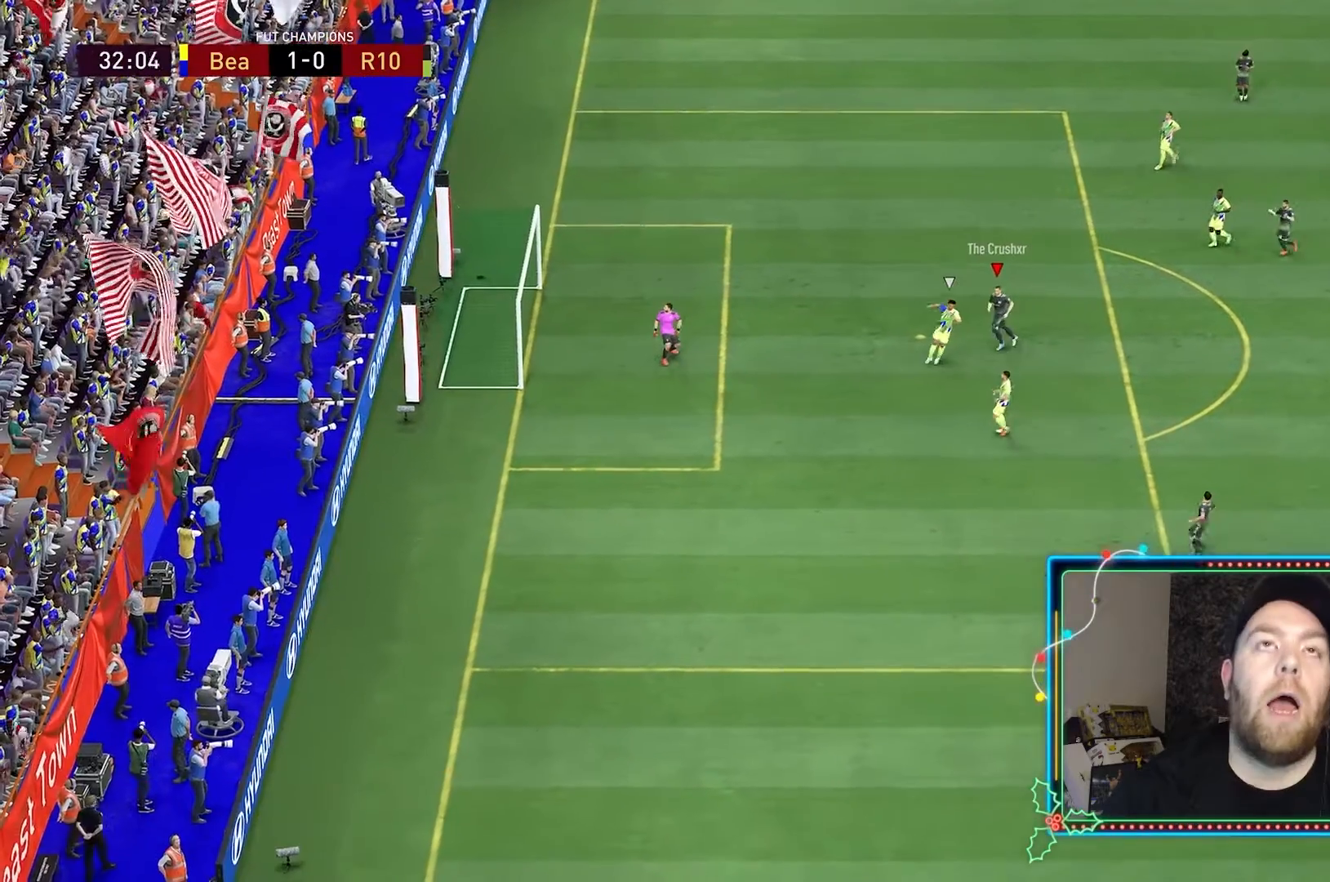
{"dt_ms": 500, "buttons": [], "left_stick": "center", "right_stick": "center", "events": []}
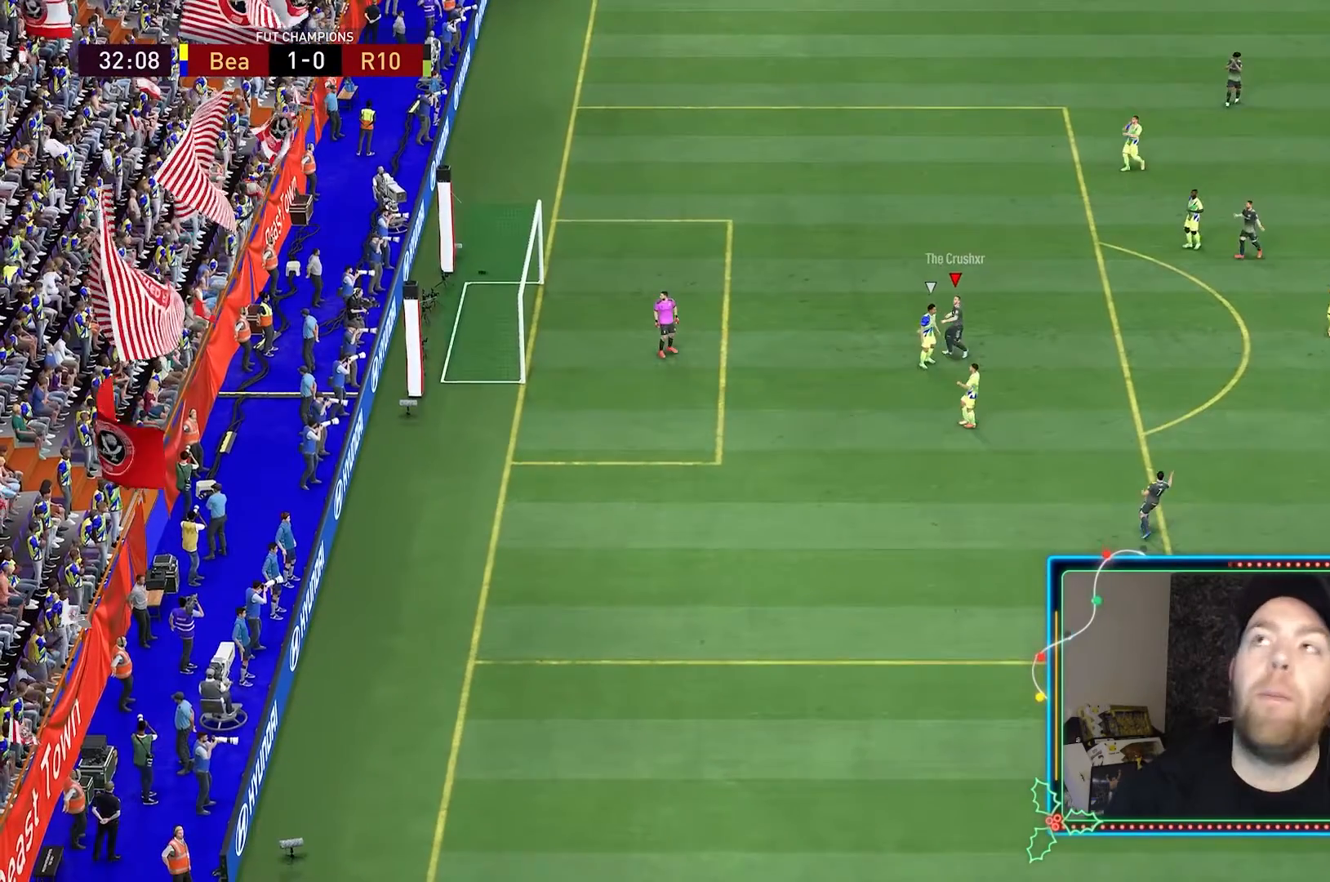
{"dt_ms": 500, "buttons": [], "left_stick": "center", "right_stick": "center"}
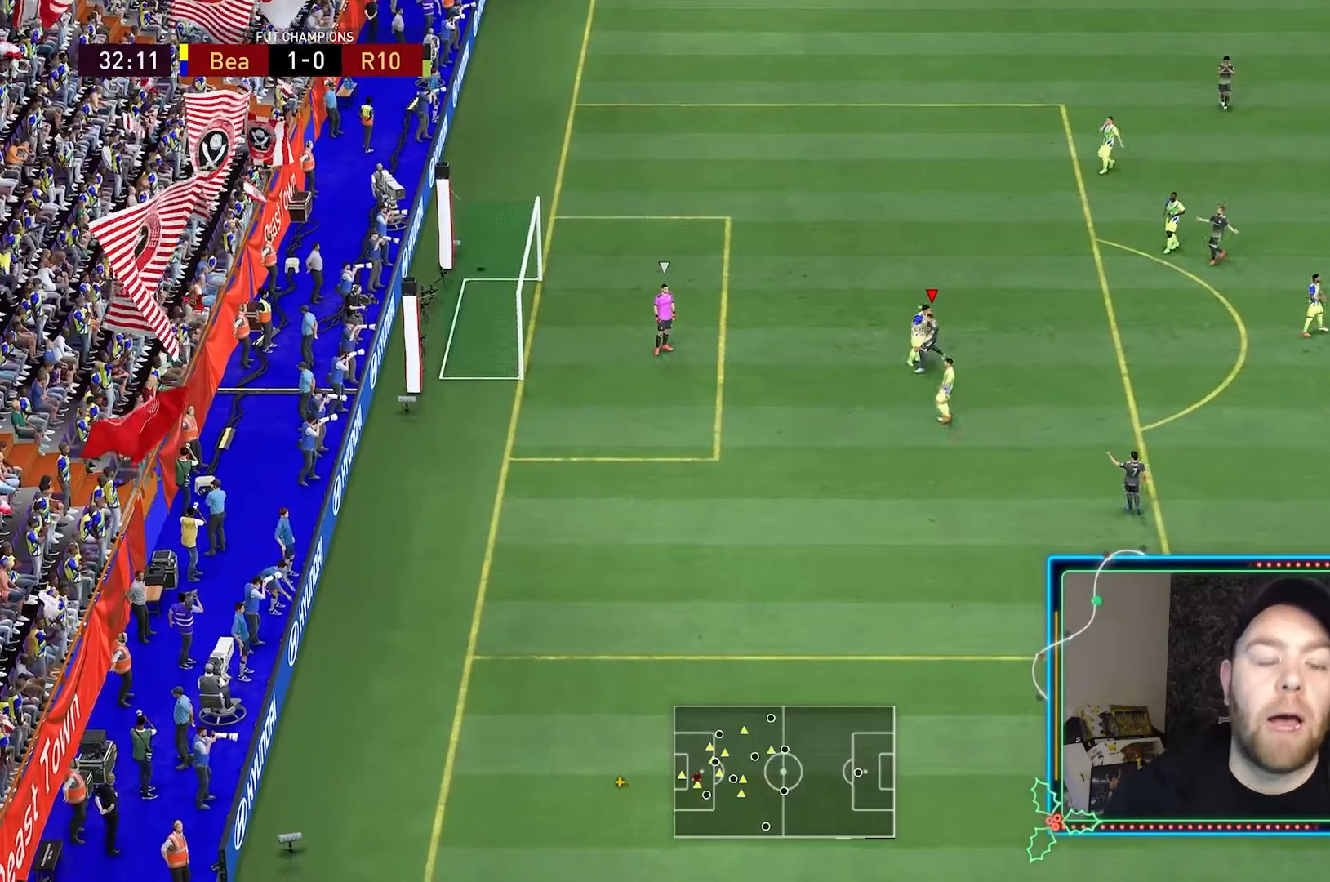
{"dt_ms": 500, "buttons": [], "left_stick": "center", "right_stick": "center", "events": [[167, "left_stick", "down"], [300, "left_stick", "center"]]}
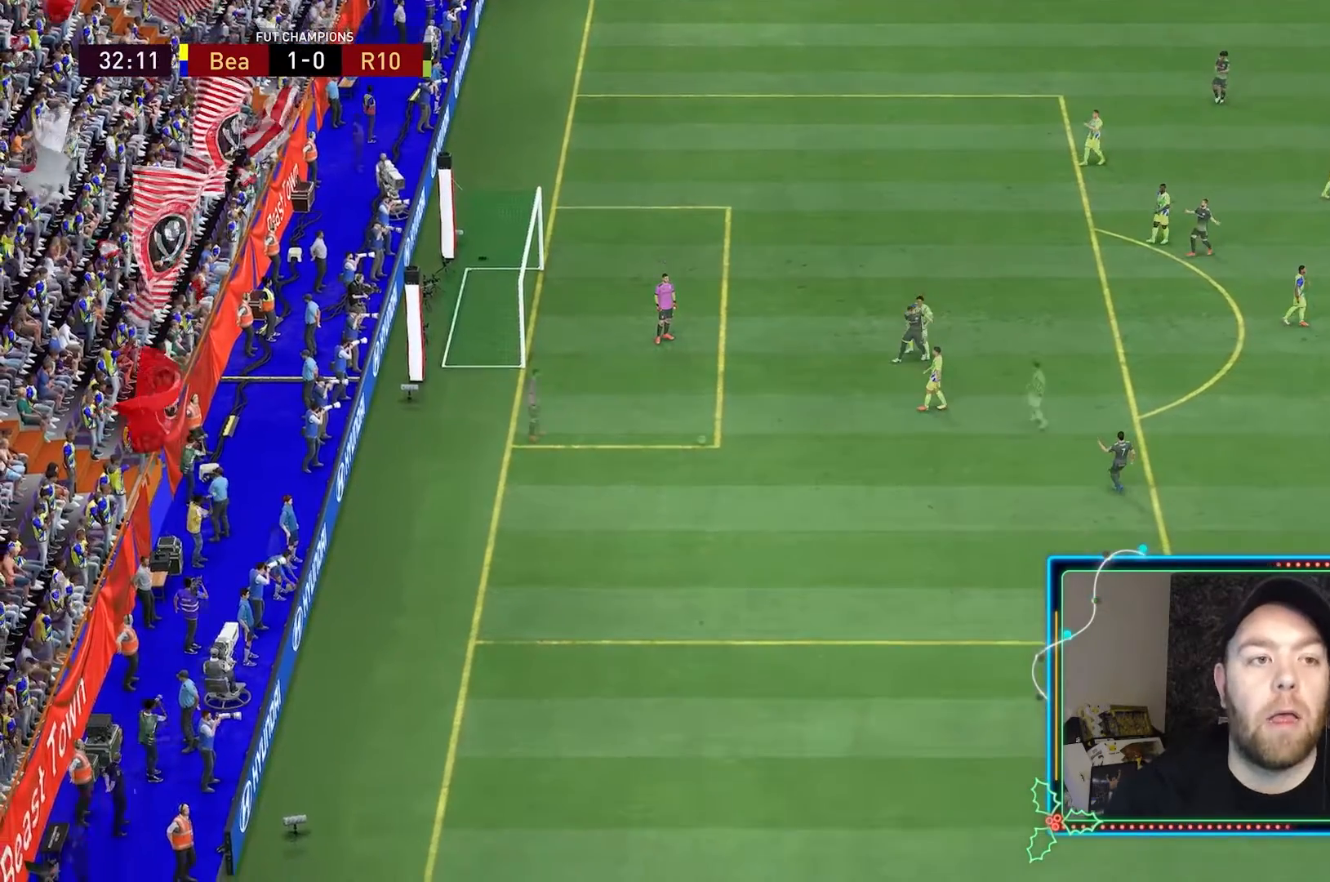
{"dt_ms": 500, "buttons": [], "left_stick": "up-right", "right_stick": "center", "events": [[133, "left_stick", "up-right"]]}